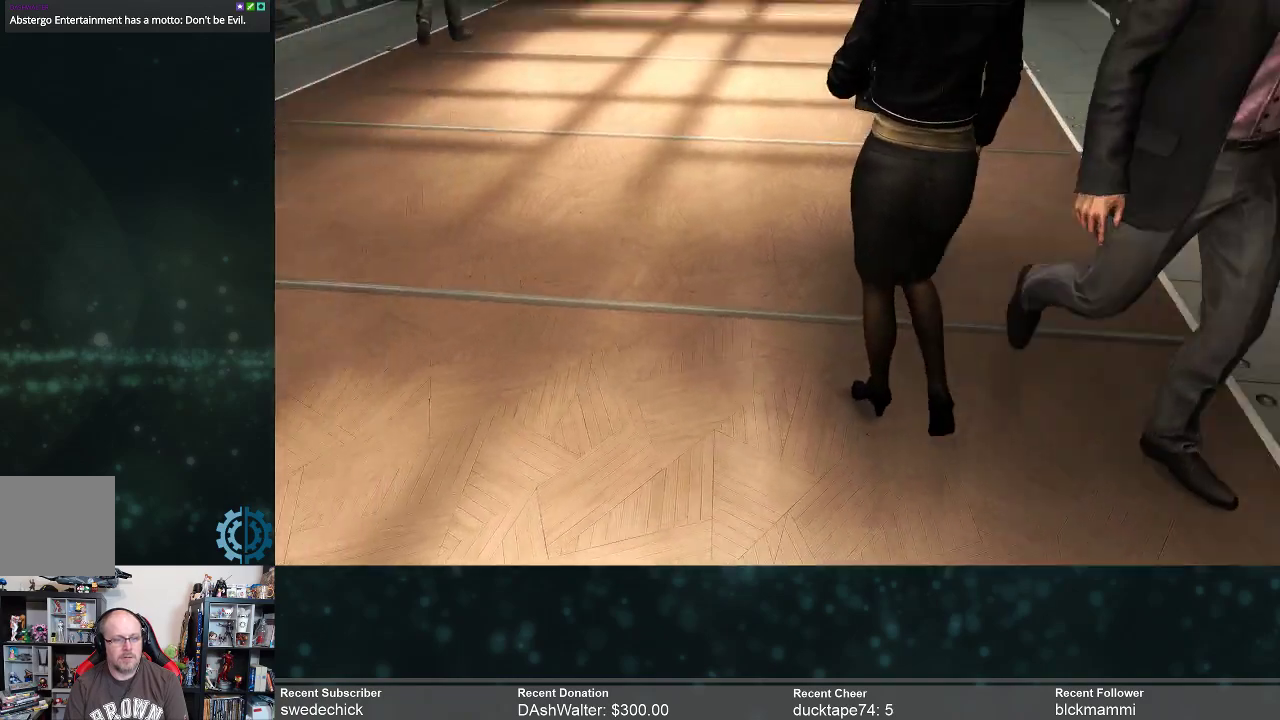
Gameplay with a controller (Xbox layout); each line is a JSON object with the inputs held at the frame after it. "events" lists button and stick changes between this image and that frame as [ms after this image, input, new state], when the widget could be followed in between. Not read: Z.
{"buttons": [], "left_stick": "up-right", "right_stick": "center", "events": [[33, "right_stick", "center"], [400, "left_stick", "up-right"]]}
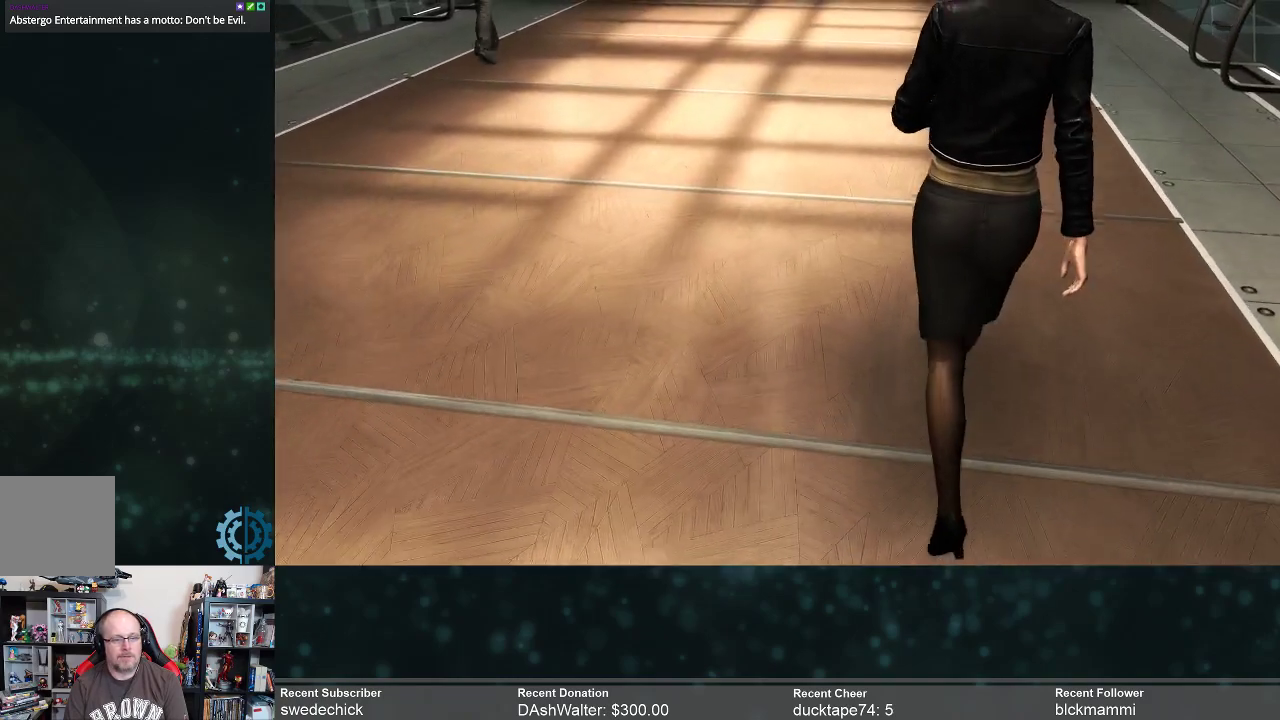
{"buttons": [], "left_stick": "up-right", "right_stick": "center", "events": []}
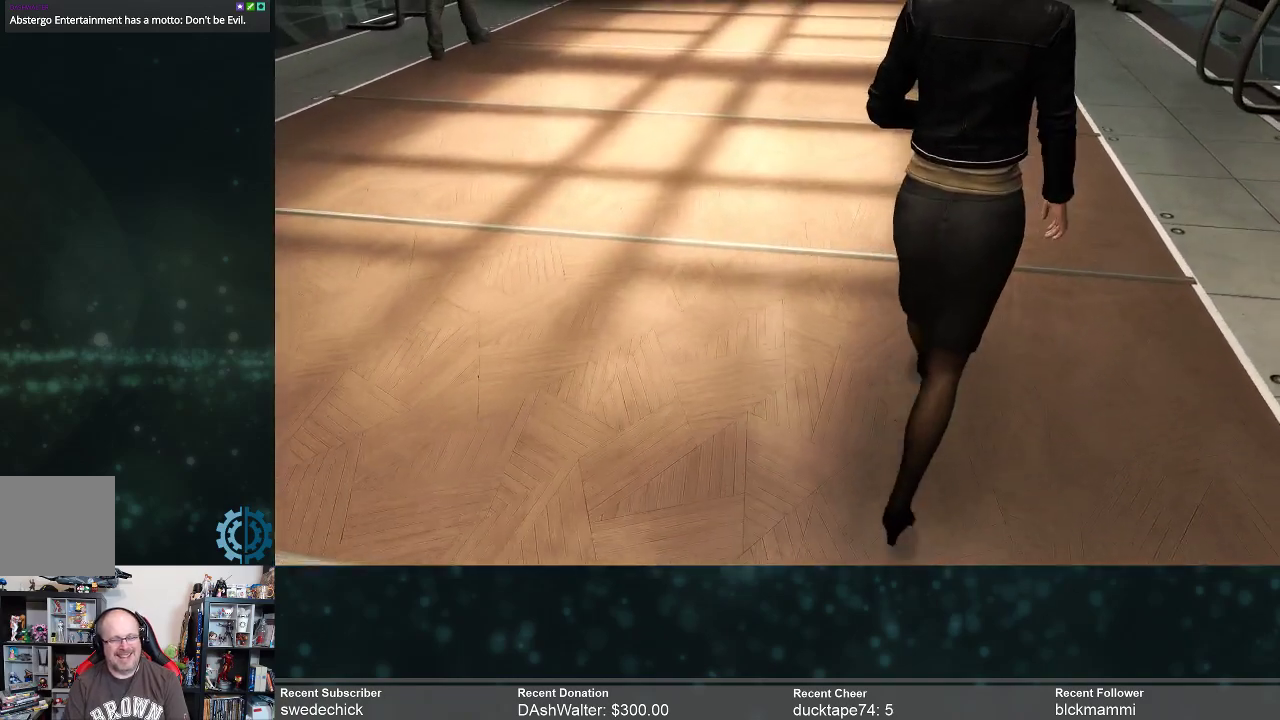
{"buttons": [], "left_stick": "up-right", "right_stick": "center", "events": []}
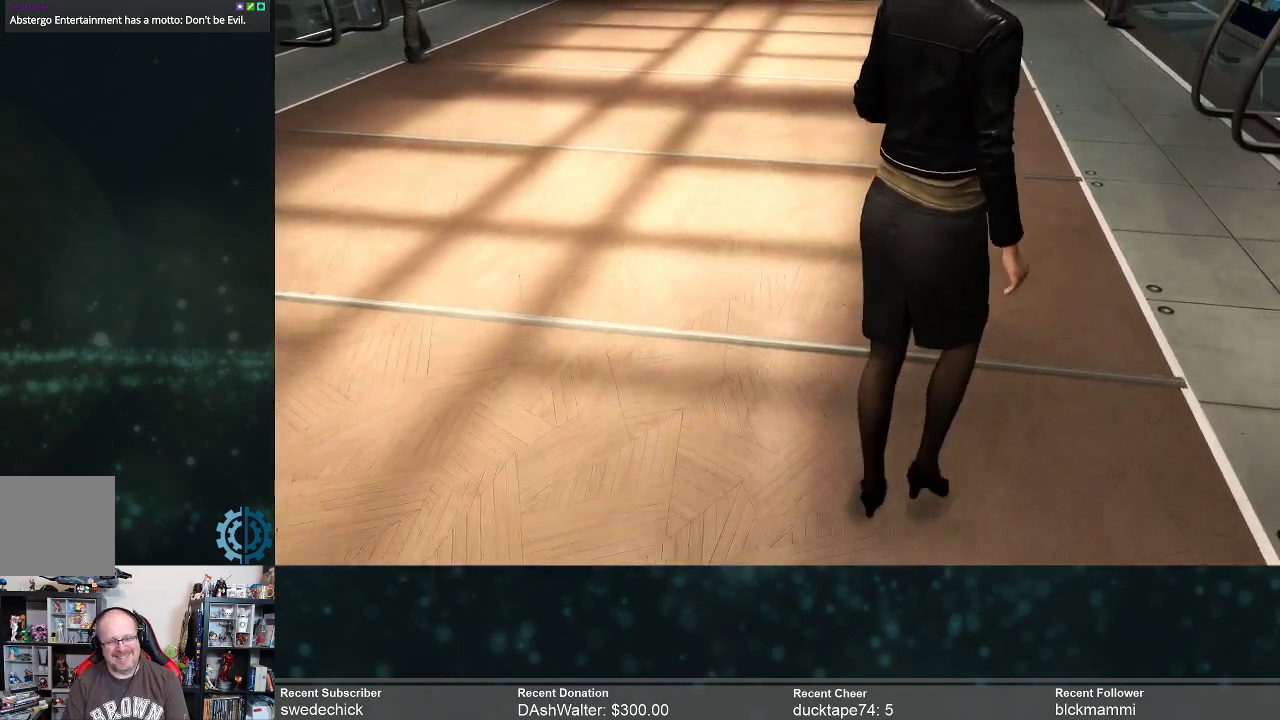
{"buttons": [], "left_stick": "center", "right_stick": "center", "events": [[367, "left_stick", "center"]]}
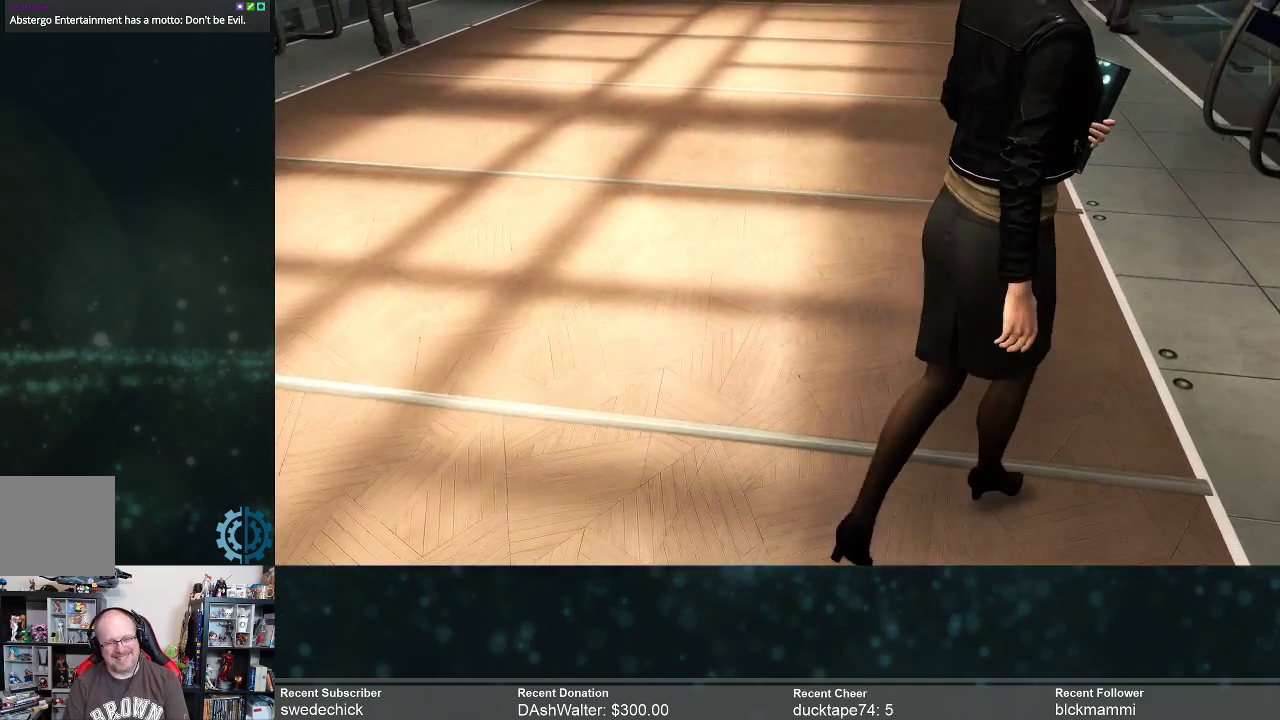
{"buttons": [], "left_stick": "up-left", "right_stick": "center", "events": [[33, "left_stick", "up-left"], [33, "right_stick", "right"], [233, "right_stick", "center"]]}
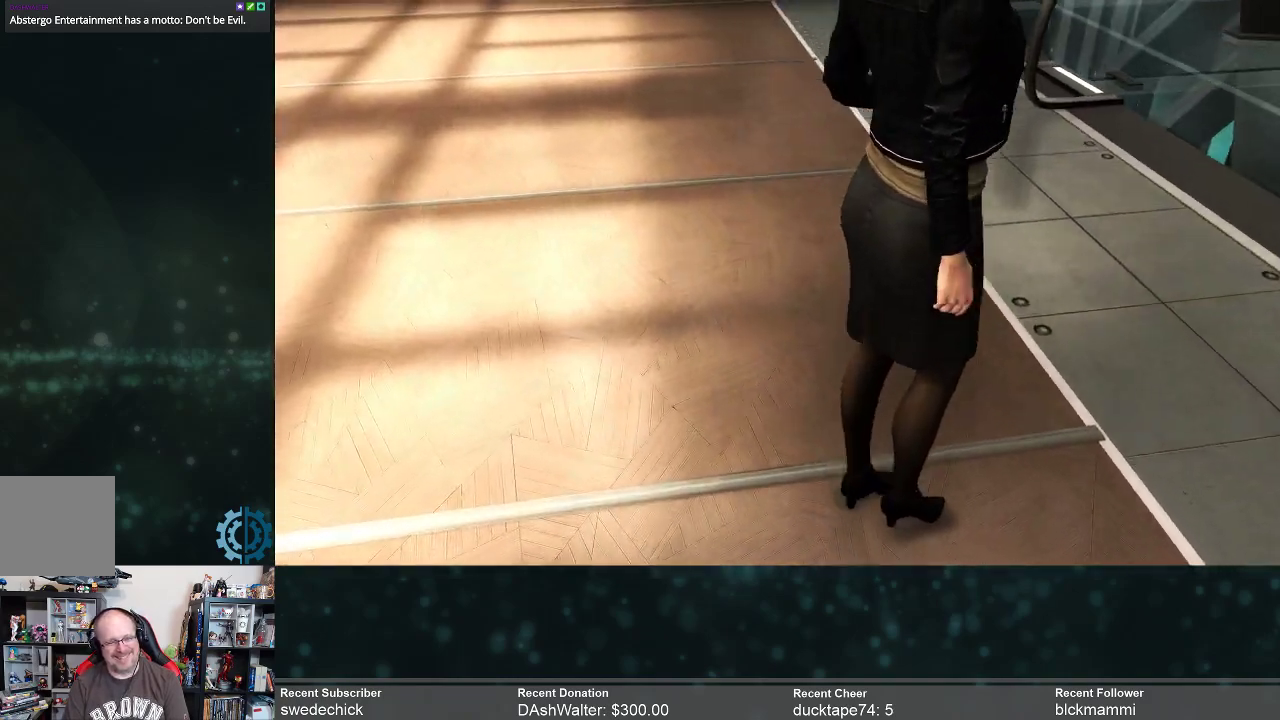
{"buttons": [], "left_stick": "center", "right_stick": "up", "events": [[67, "left_stick", "center"], [200, "right_stick", "up"]]}
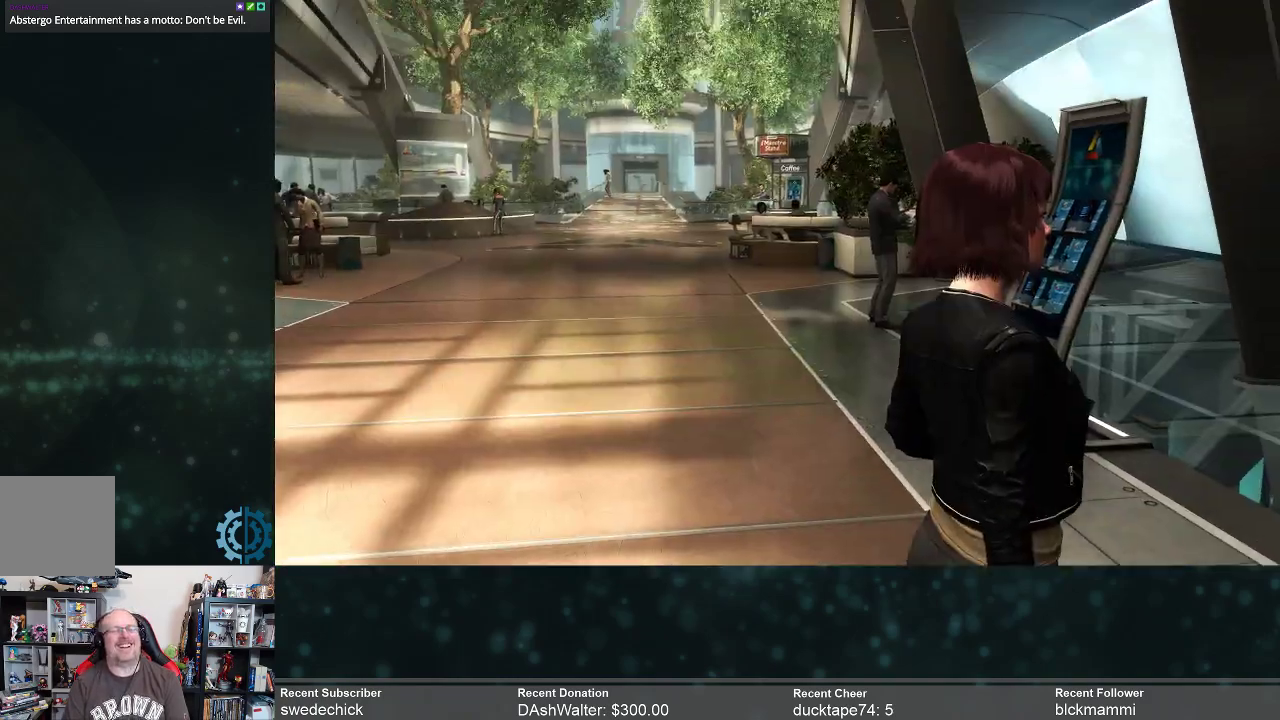
{"buttons": [], "left_stick": "down", "right_stick": "center", "events": [[33, "right_stick", "center"], [200, "left_stick", "down"]]}
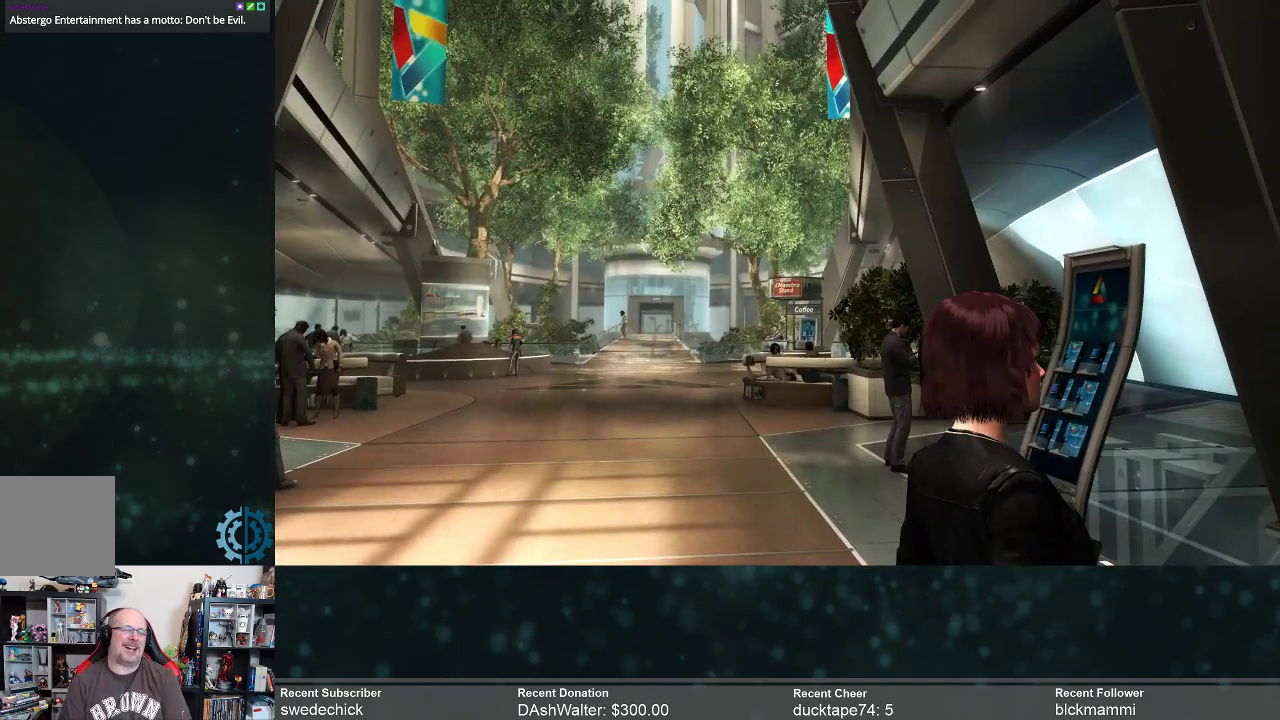
{"buttons": [], "left_stick": "center", "right_stick": "center", "events": [[67, "right_stick", "up"], [167, "right_stick", "center"], [200, "left_stick", "center"]]}
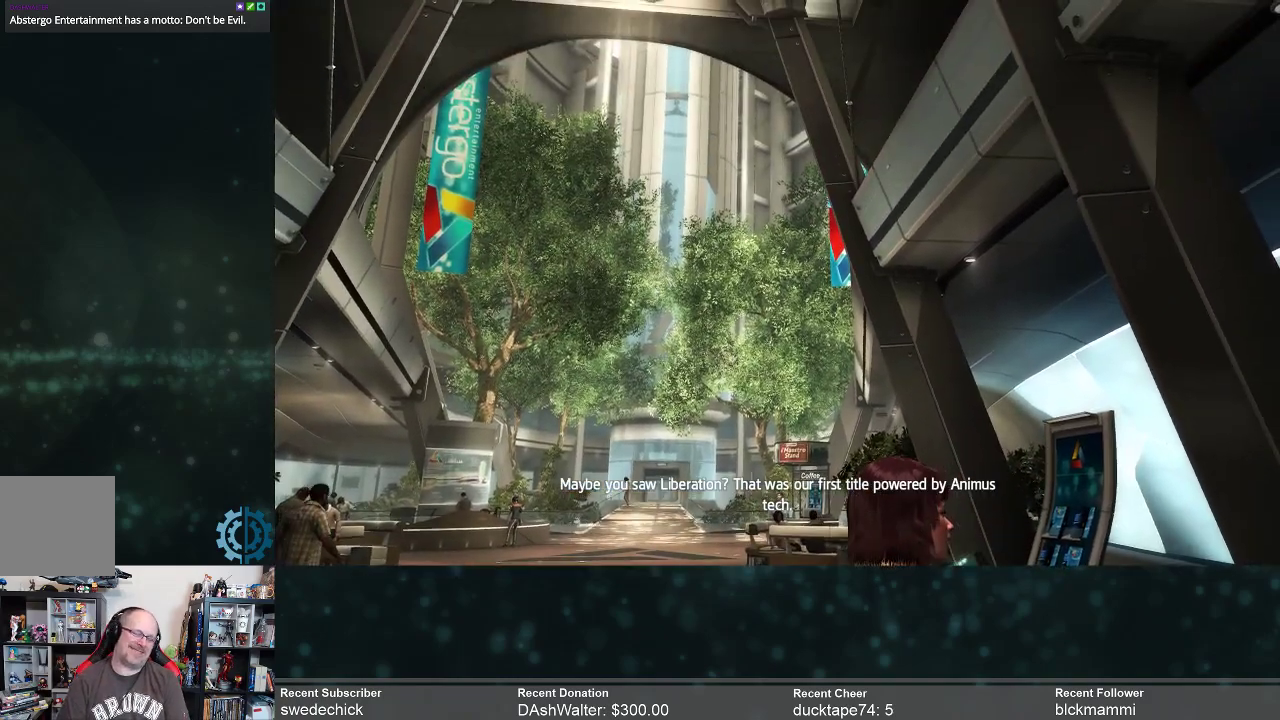
{"buttons": [], "left_stick": "center", "right_stick": "center", "events": [[100, "right_stick", "down"], [233, "right_stick", "center"]]}
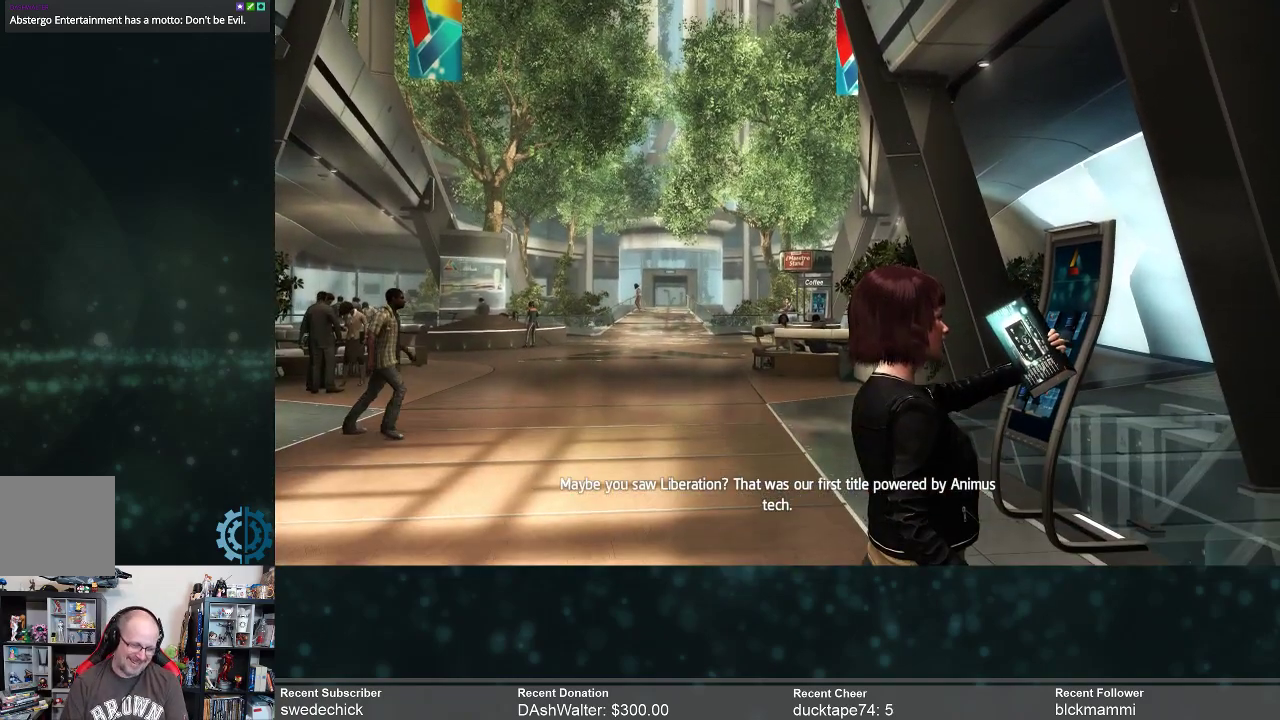
{"buttons": [], "left_stick": "center", "right_stick": "right", "events": [[500, "right_stick", "right"]]}
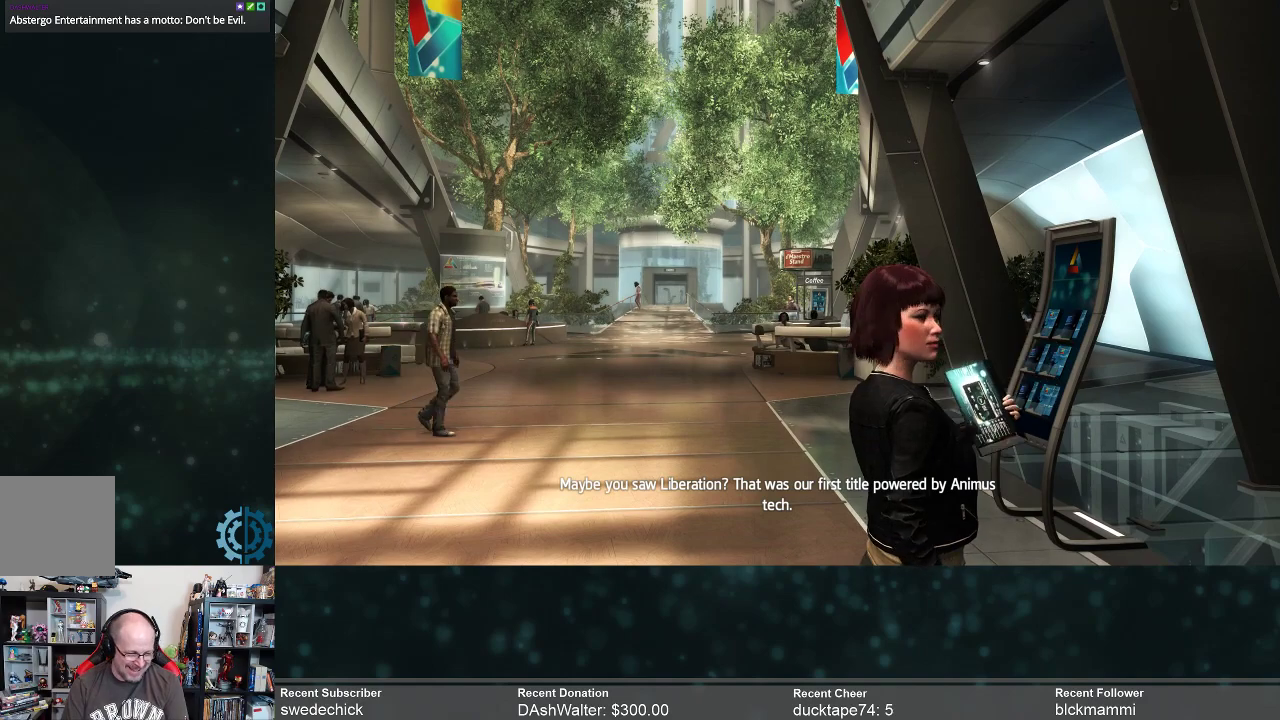
{"buttons": [], "left_stick": "center", "right_stick": "right", "events": []}
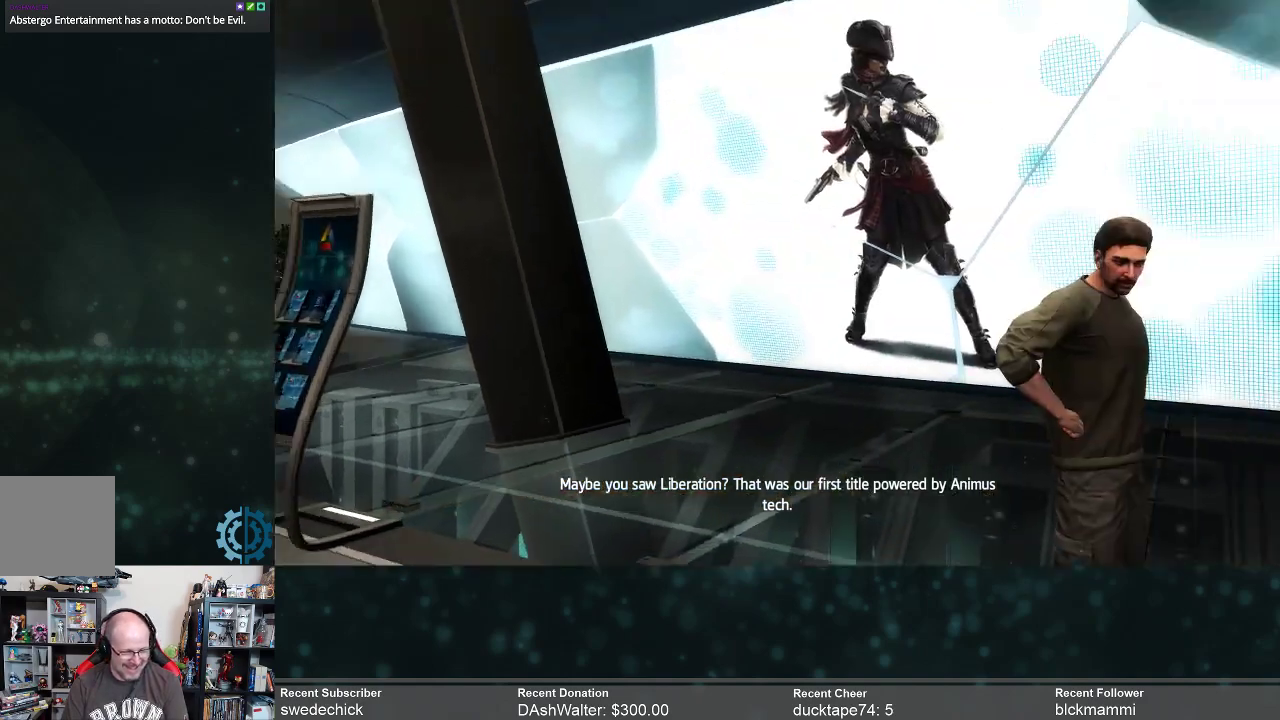
{"buttons": [], "left_stick": "center", "right_stick": "center", "events": [[100, "right_stick", "center"], [367, "right_stick", "right"], [500, "right_stick", "center"]]}
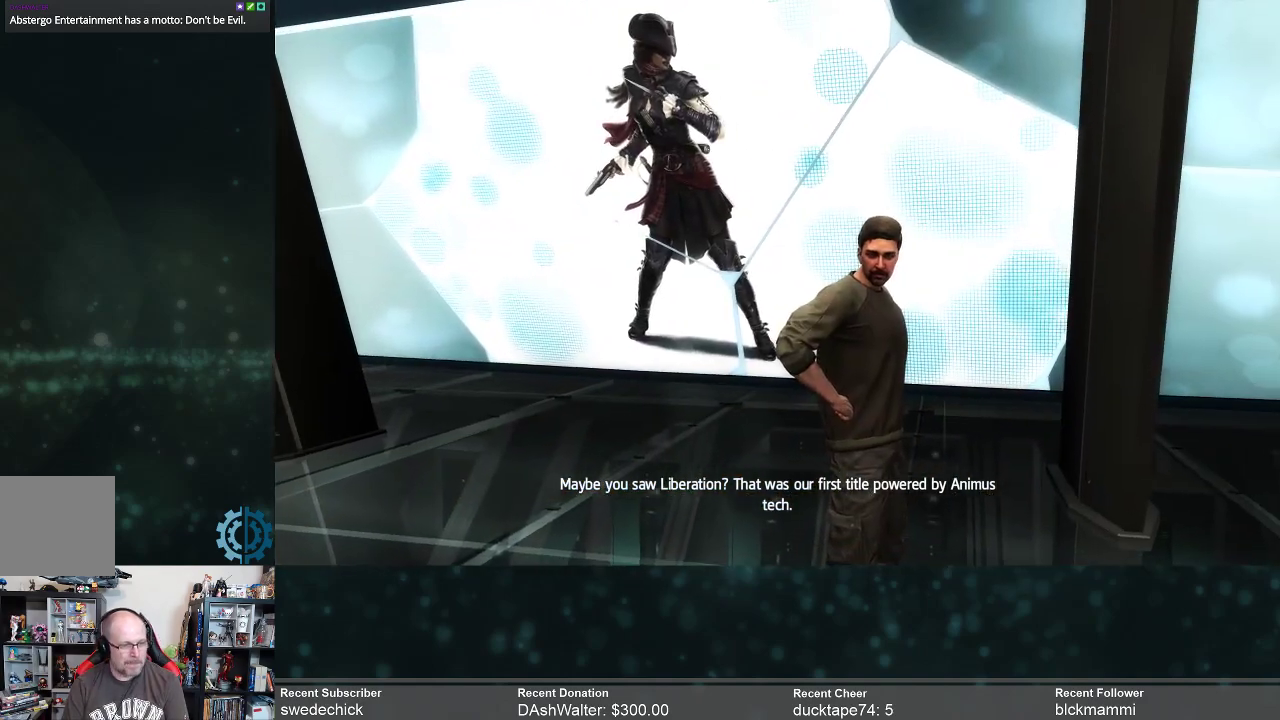
{"buttons": [], "left_stick": "center", "right_stick": "center", "events": [[100, "right_stick", "up"], [233, "right_stick", "center"]]}
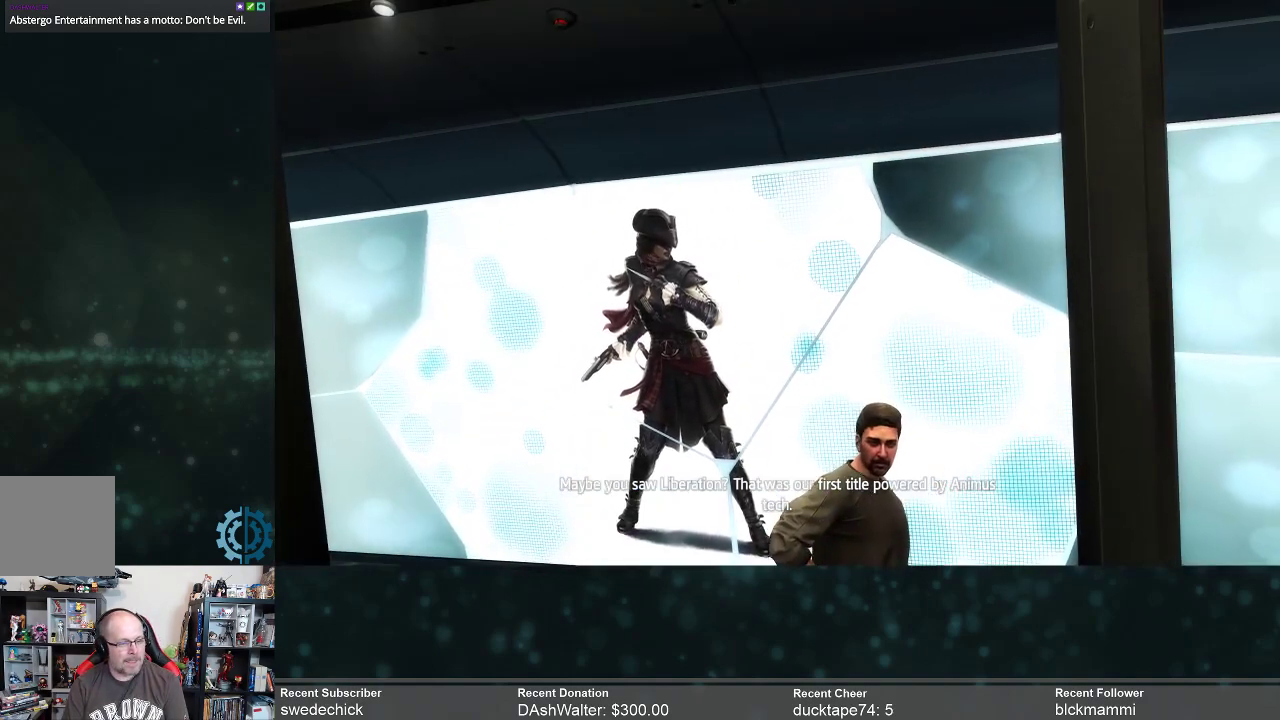
{"buttons": [], "left_stick": "center", "right_stick": "center", "events": []}
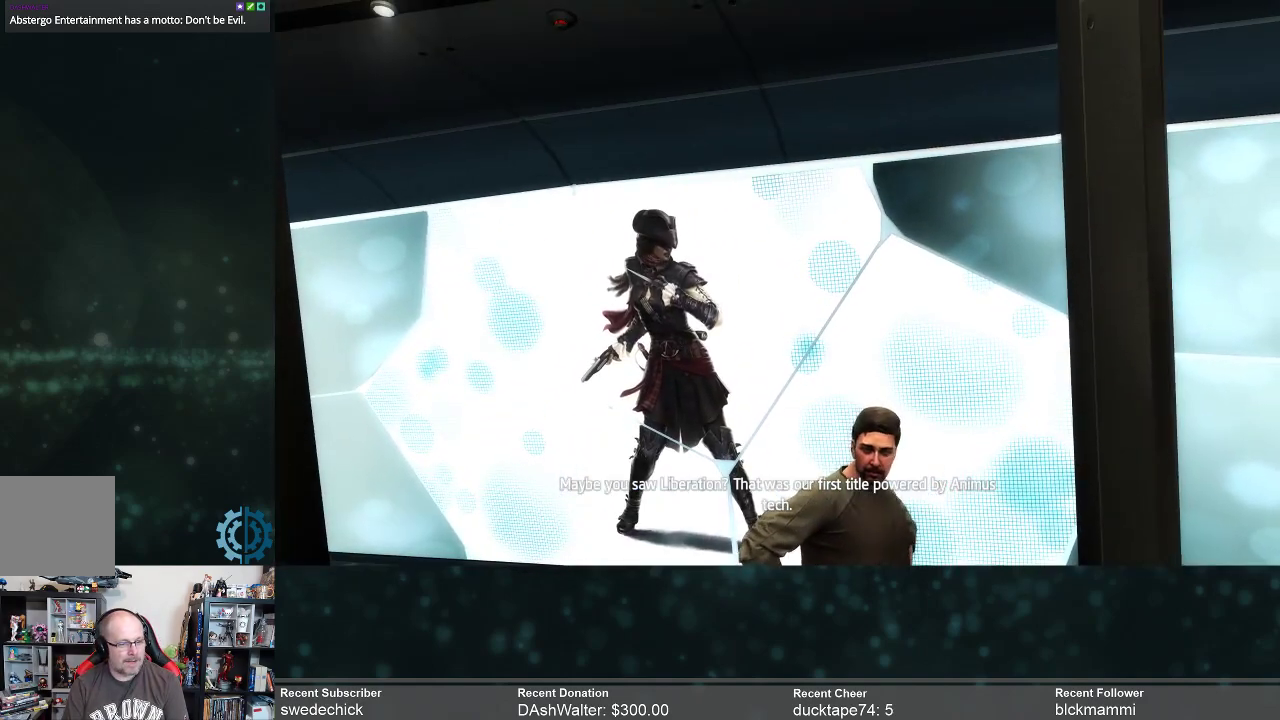
{"buttons": [], "left_stick": "center", "right_stick": "center", "events": [[200, "right_stick", "left"], [400, "right_stick", "center"]]}
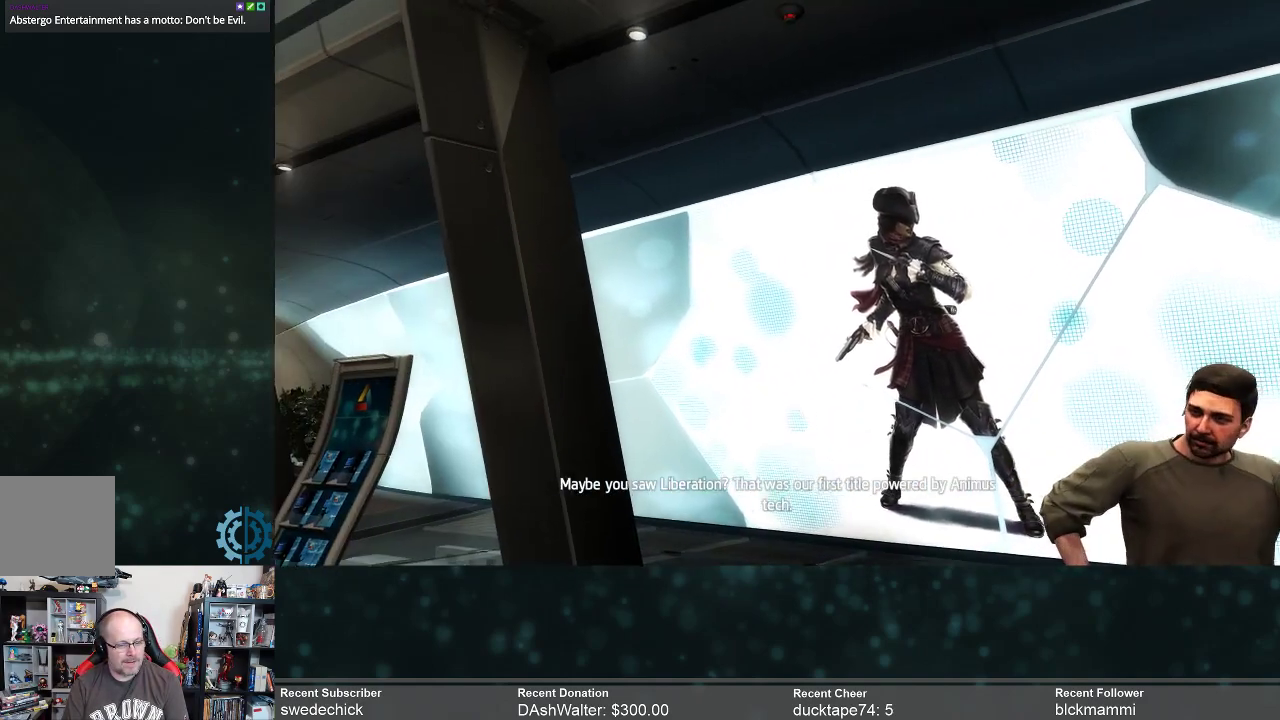
{"buttons": [], "left_stick": "center", "right_stick": "center", "events": []}
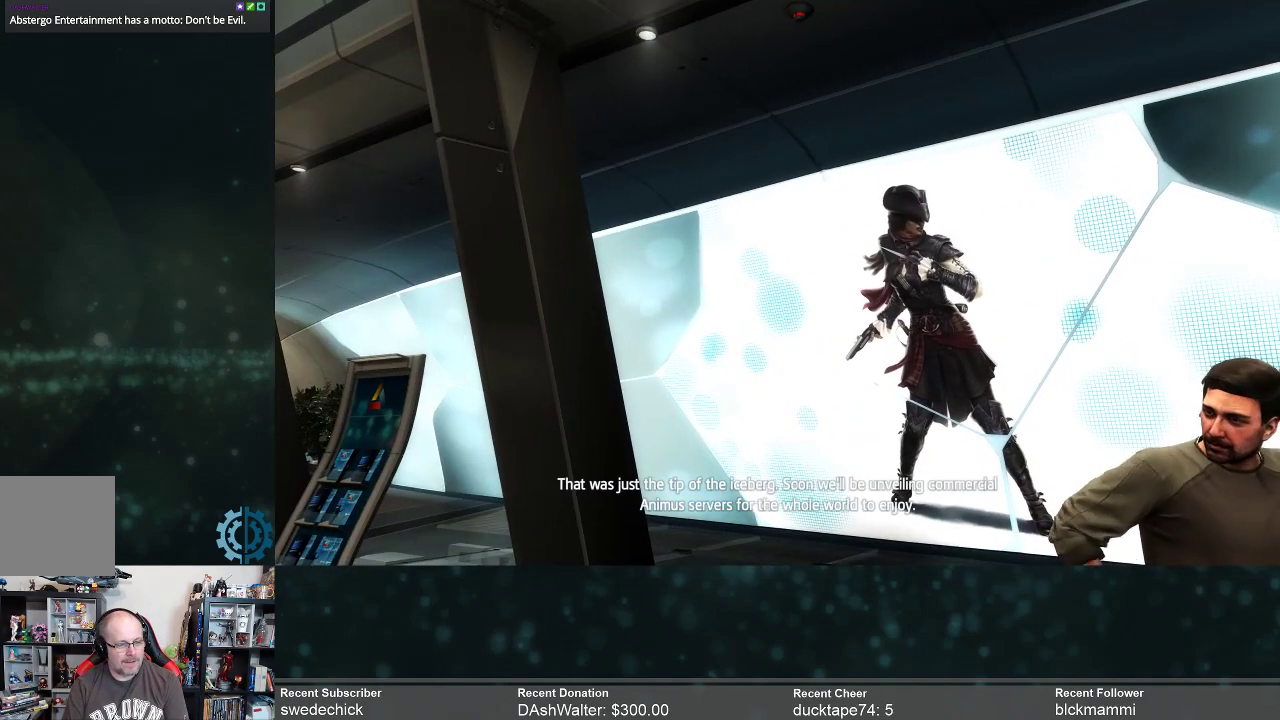
{"buttons": [], "left_stick": "center", "right_stick": "left", "events": [[400, "right_stick", "left"]]}
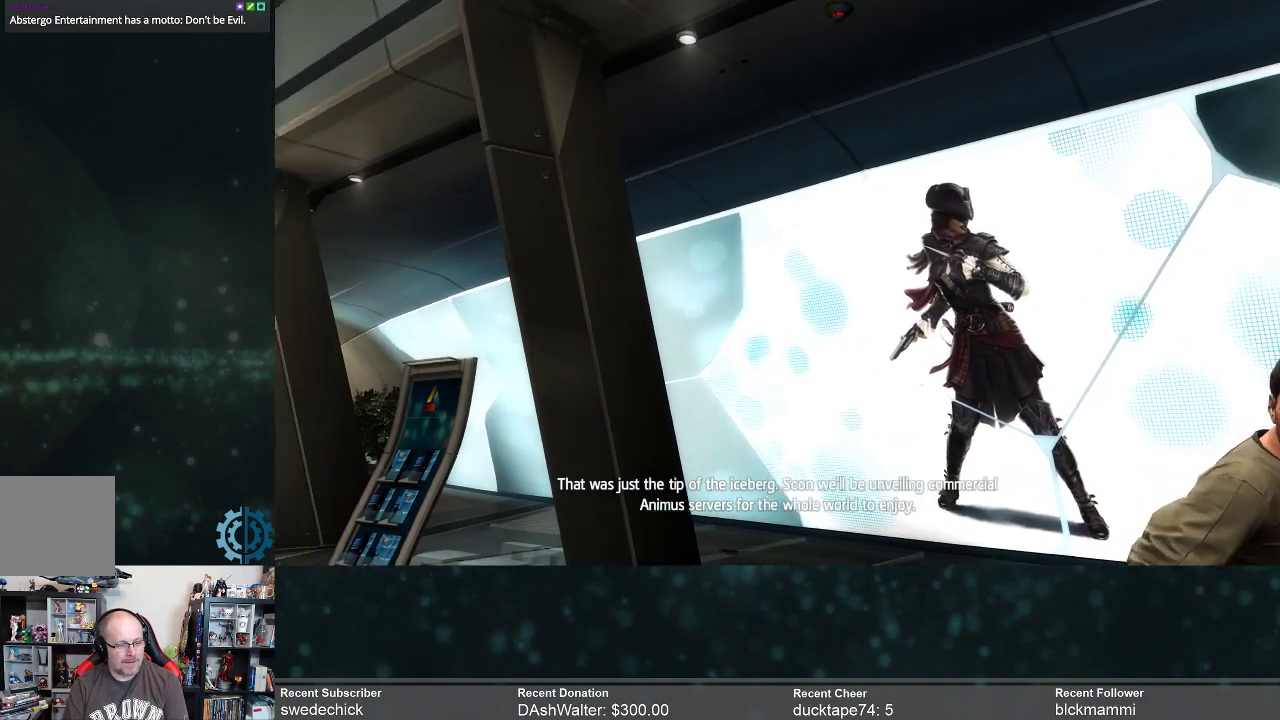
{"buttons": [], "left_stick": "center", "right_stick": "left", "events": [[267, "right_stick", "center"], [467, "right_stick", "left"]]}
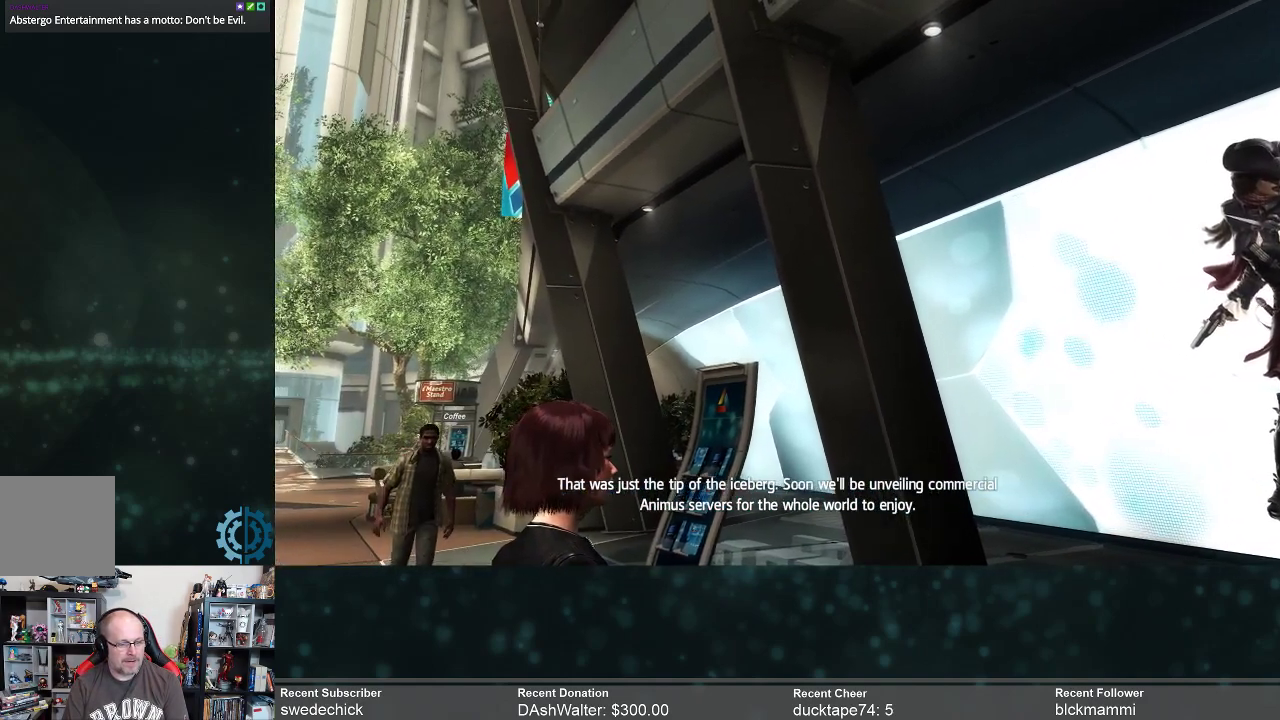
{"buttons": [], "left_stick": "center", "right_stick": "left", "events": [[167, "right_stick", "center"], [367, "right_stick", "left"]]}
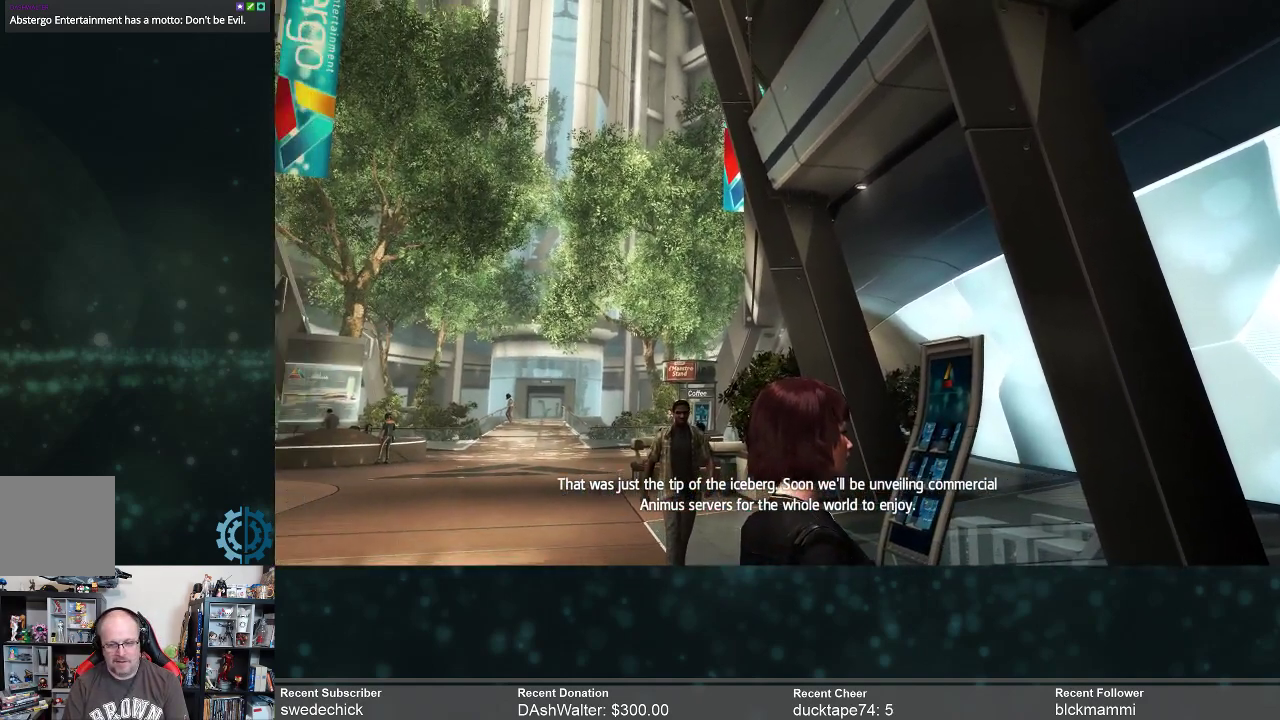
{"buttons": [], "left_stick": "center", "right_stick": "center", "events": [[67, "right_stick", "center"], [167, "left_stick", "left"], [333, "left_stick", "center"]]}
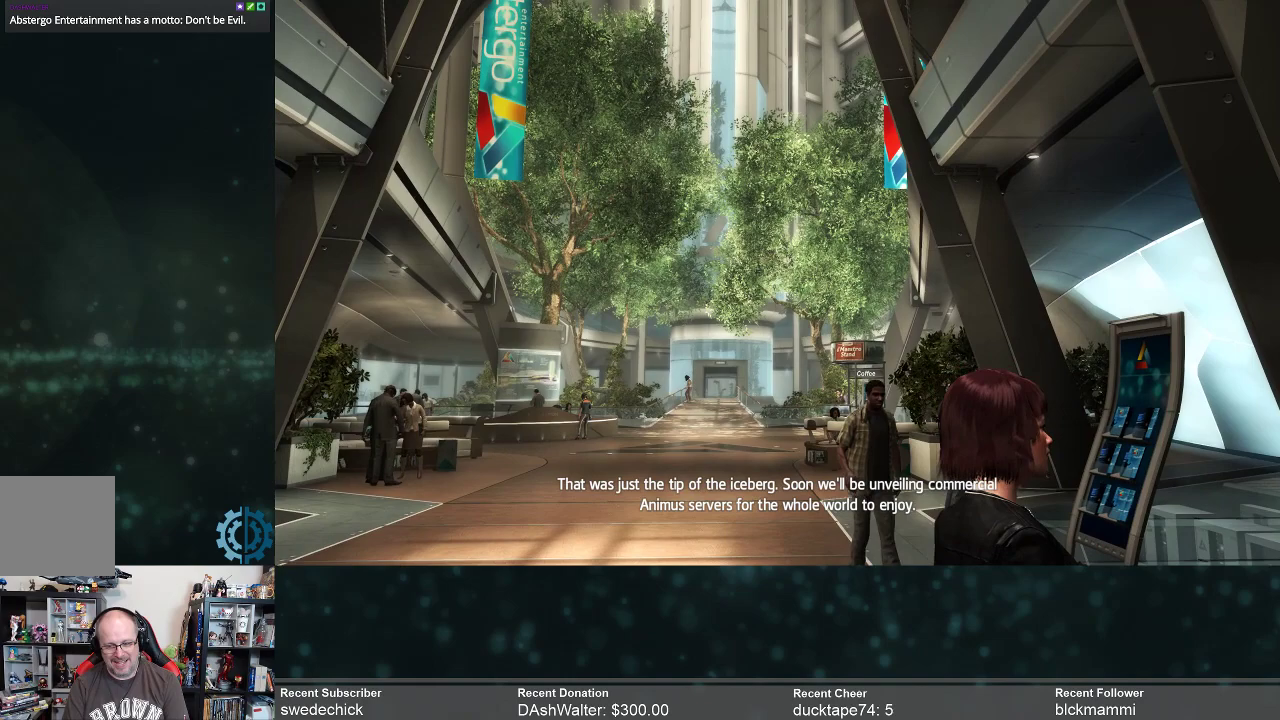
{"buttons": [], "left_stick": "center", "right_stick": "center", "events": []}
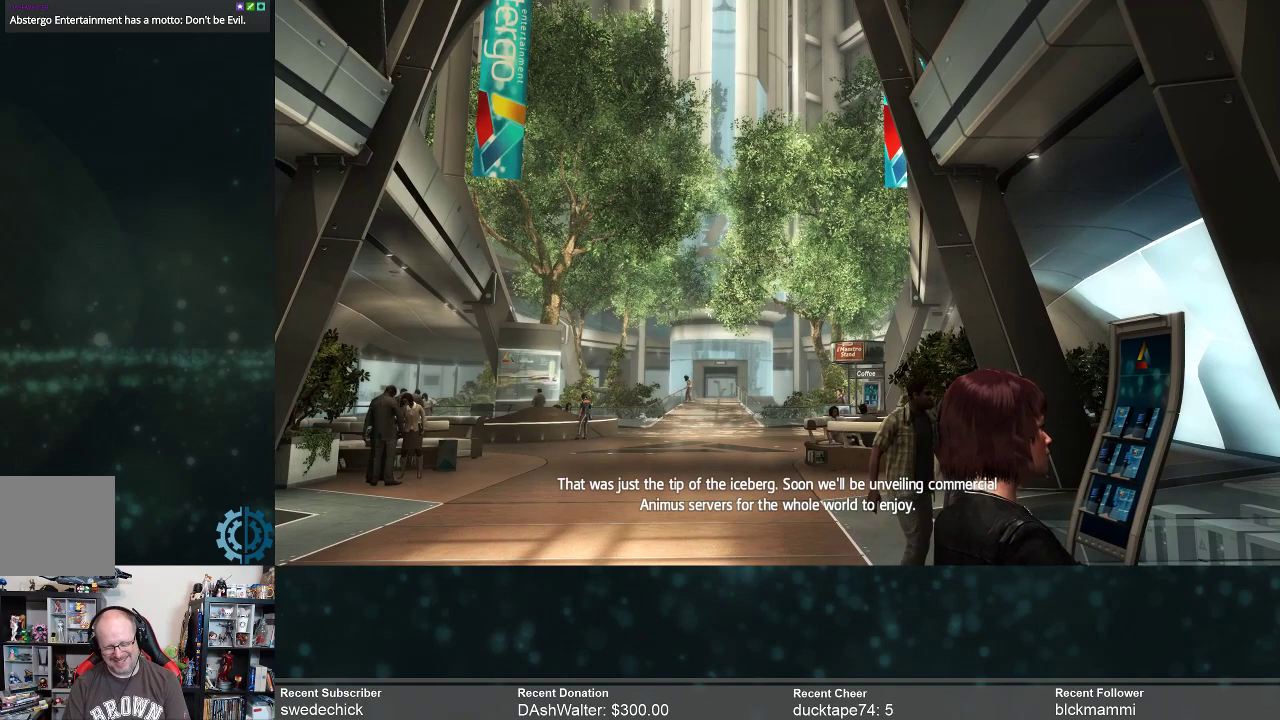
{"buttons": [], "left_stick": "center", "right_stick": "center", "events": []}
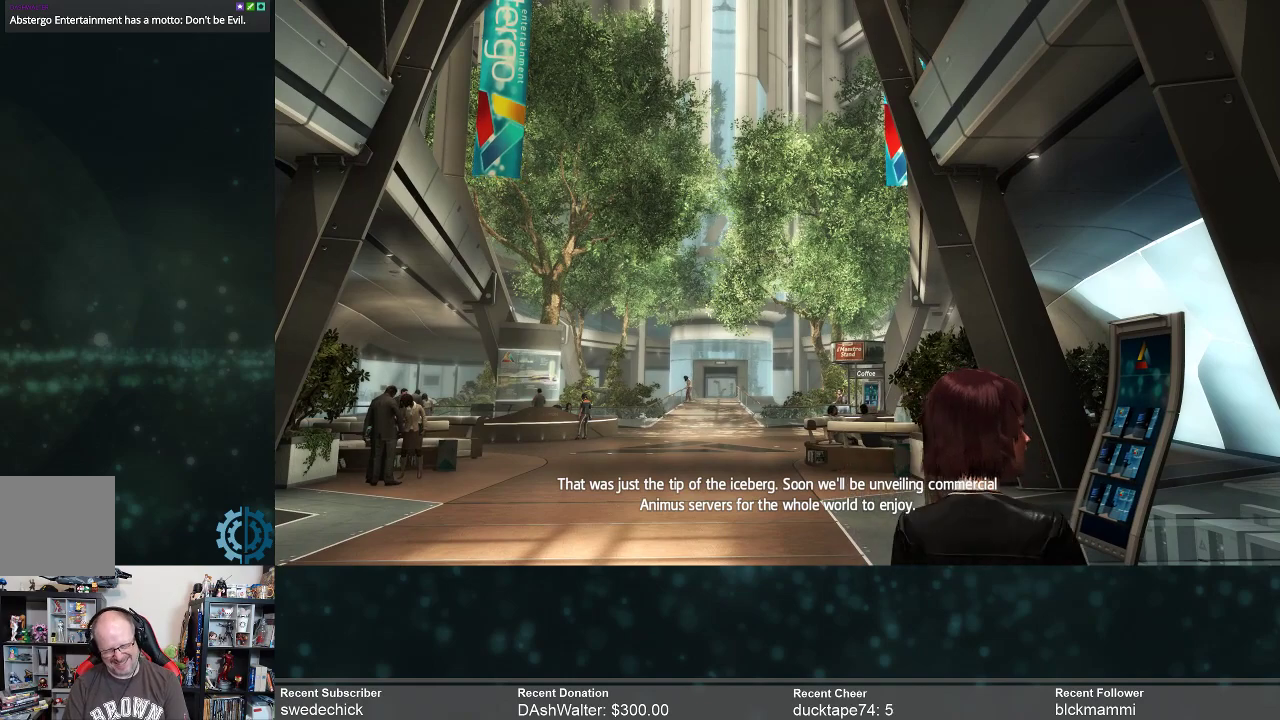
{"buttons": [], "left_stick": "center", "right_stick": "center", "events": []}
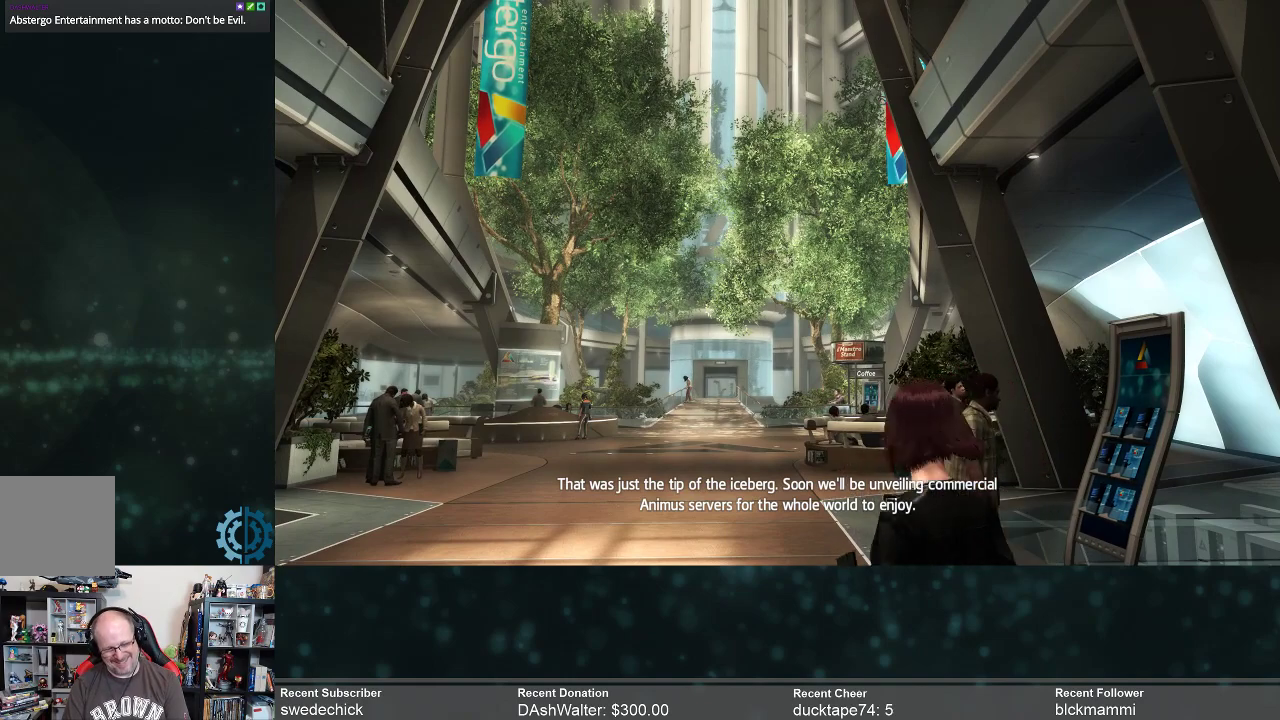
{"buttons": [], "left_stick": "center", "right_stick": "center", "events": [[133, "right_stick", "down-left"], [333, "right_stick", "center"]]}
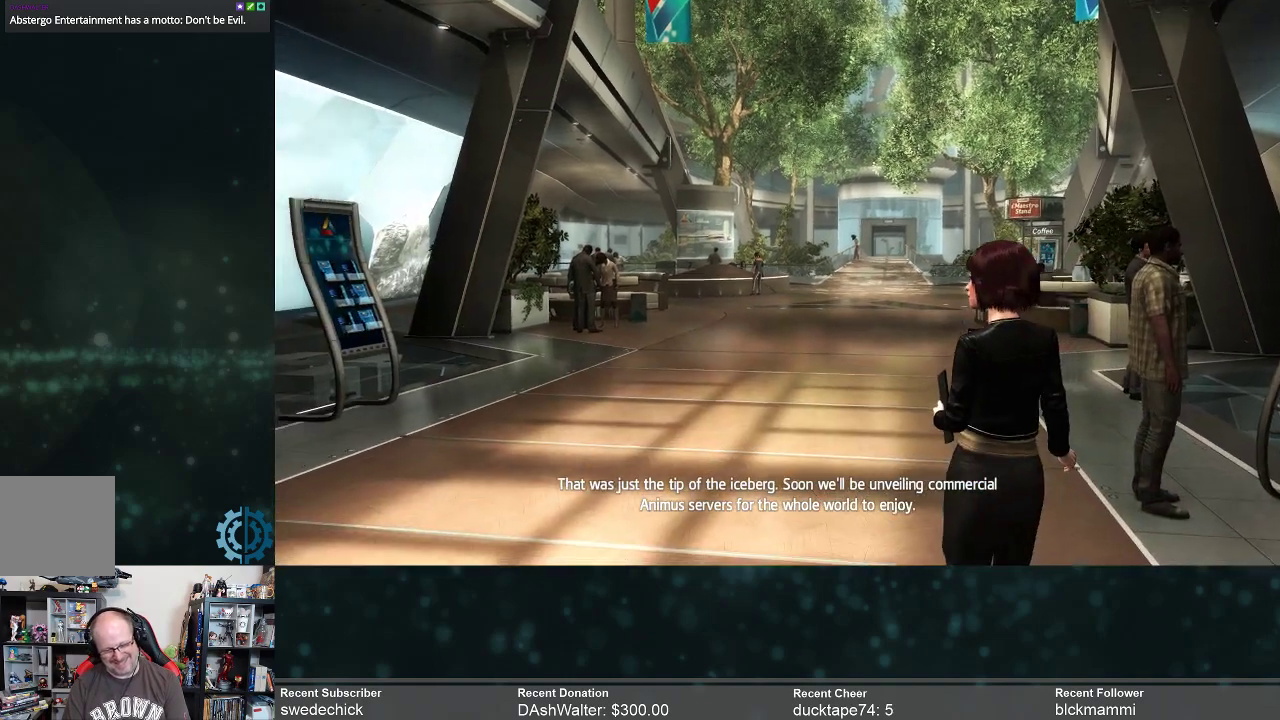
{"buttons": [], "left_stick": "up-right", "right_stick": "center", "events": [[133, "right_stick", "up-left"], [167, "left_stick", "up"], [267, "right_stick", "center"], [500, "left_stick", "up-right"]]}
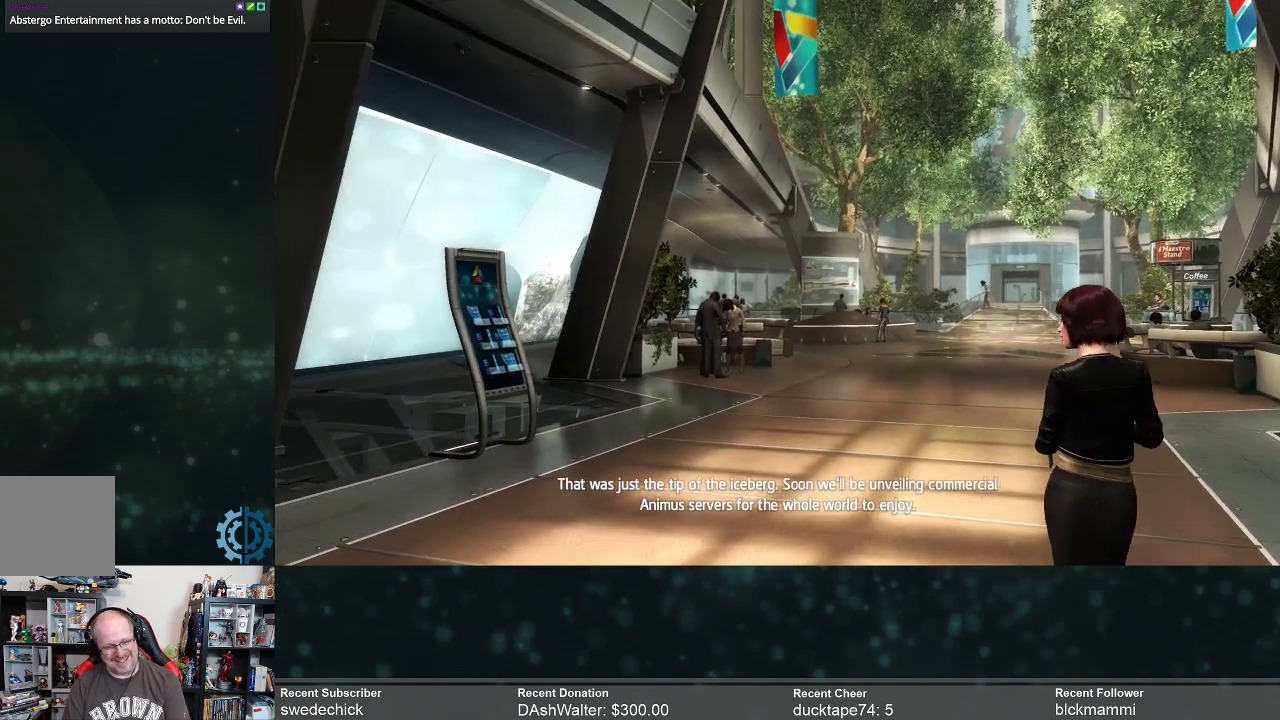
{"buttons": [], "left_stick": "up-right", "right_stick": "center", "events": [[33, "right_stick", "left"], [233, "right_stick", "center"]]}
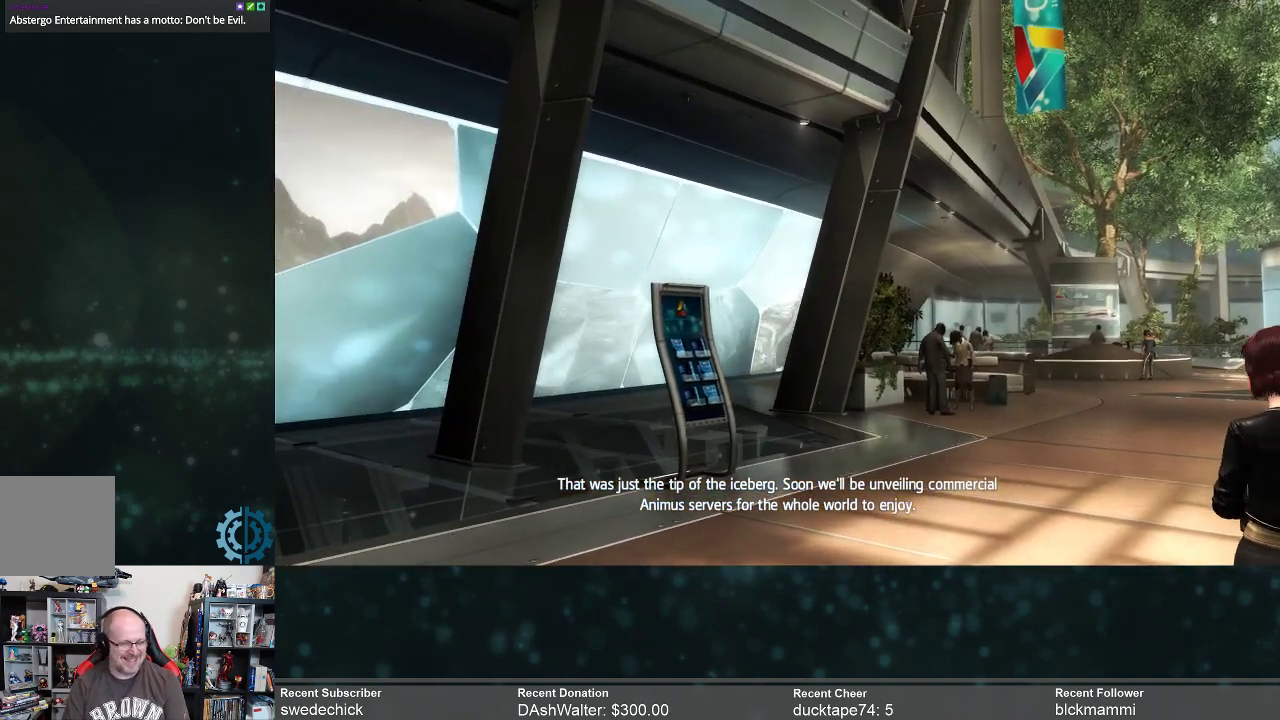
{"buttons": [], "left_stick": "up-right", "right_stick": "left", "events": [[467, "right_stick", "left"]]}
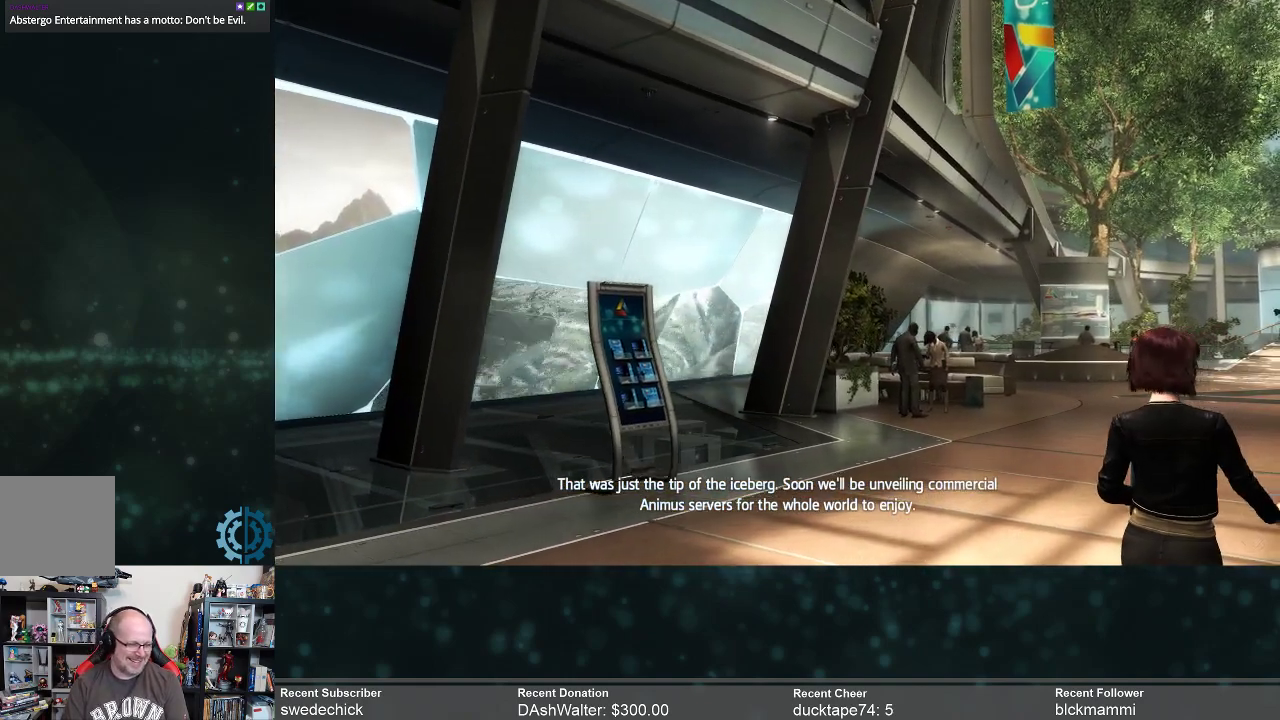
{"buttons": [], "left_stick": "up-right", "right_stick": "left", "events": [[167, "right_stick", "center"], [400, "right_stick", "left"]]}
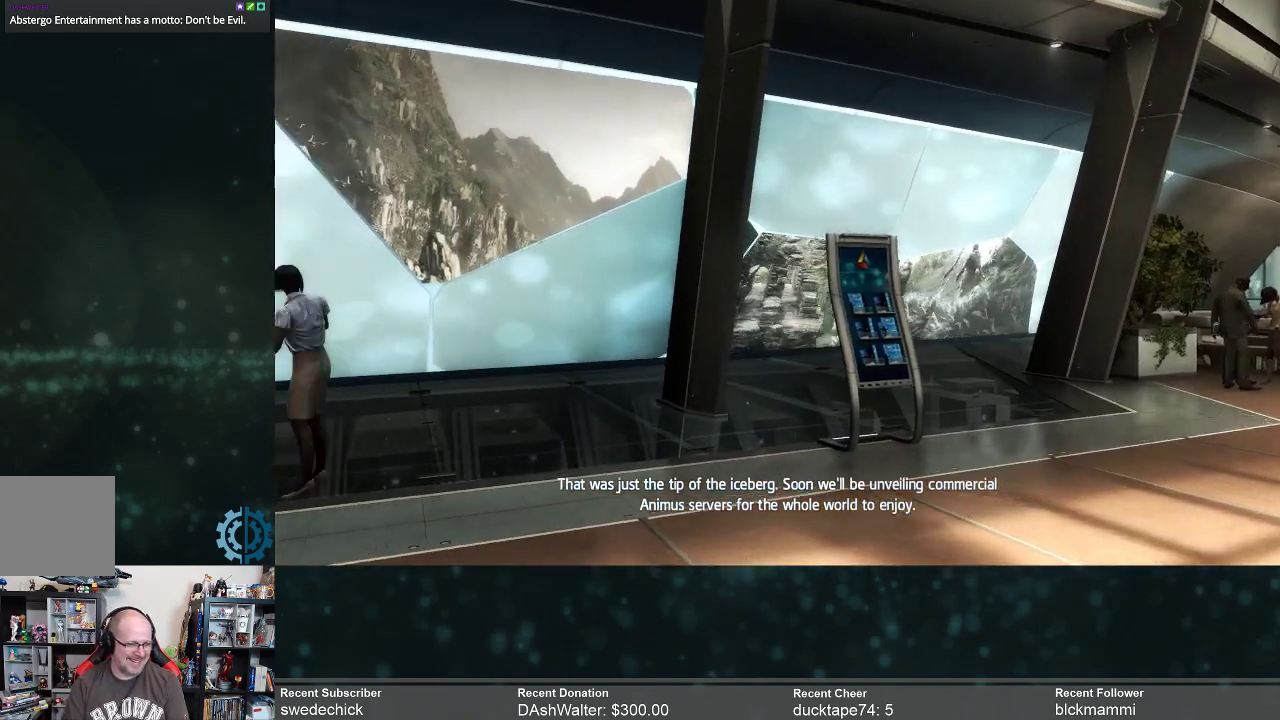
{"buttons": [], "left_stick": "up-right", "right_stick": "center", "events": [[133, "right_stick", "center"]]}
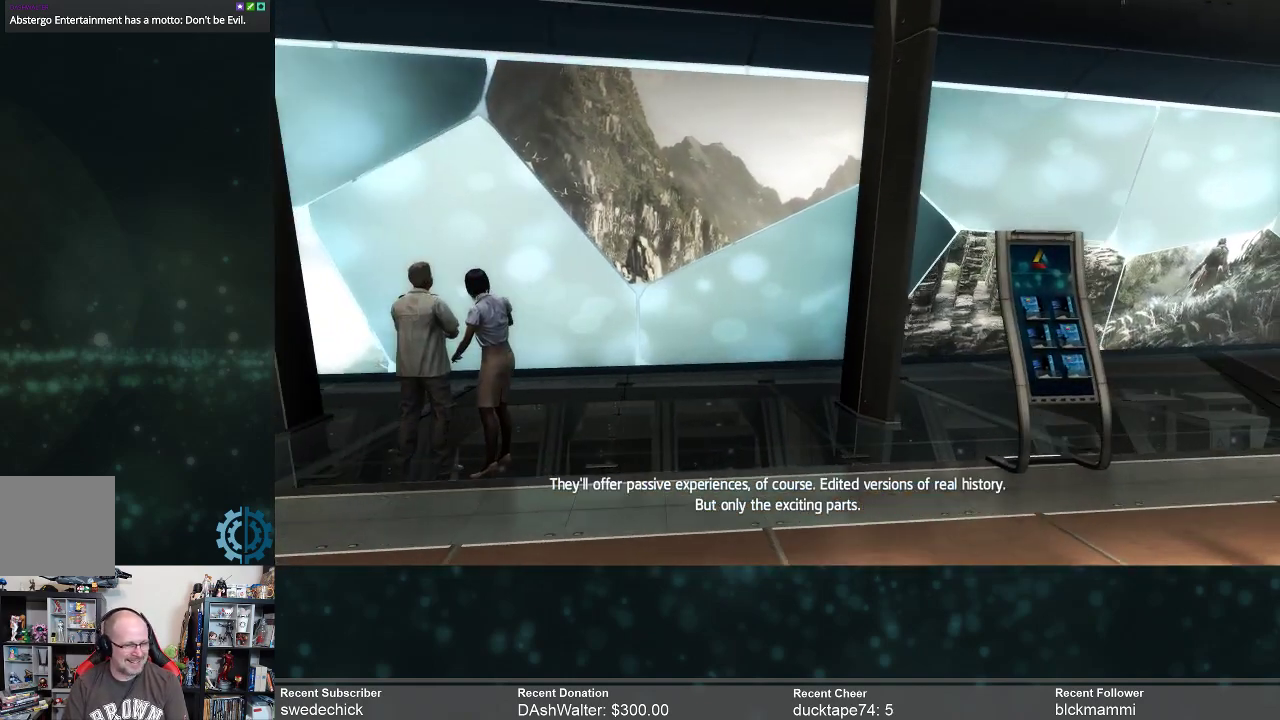
{"buttons": [], "left_stick": "up-right", "right_stick": "center", "events": []}